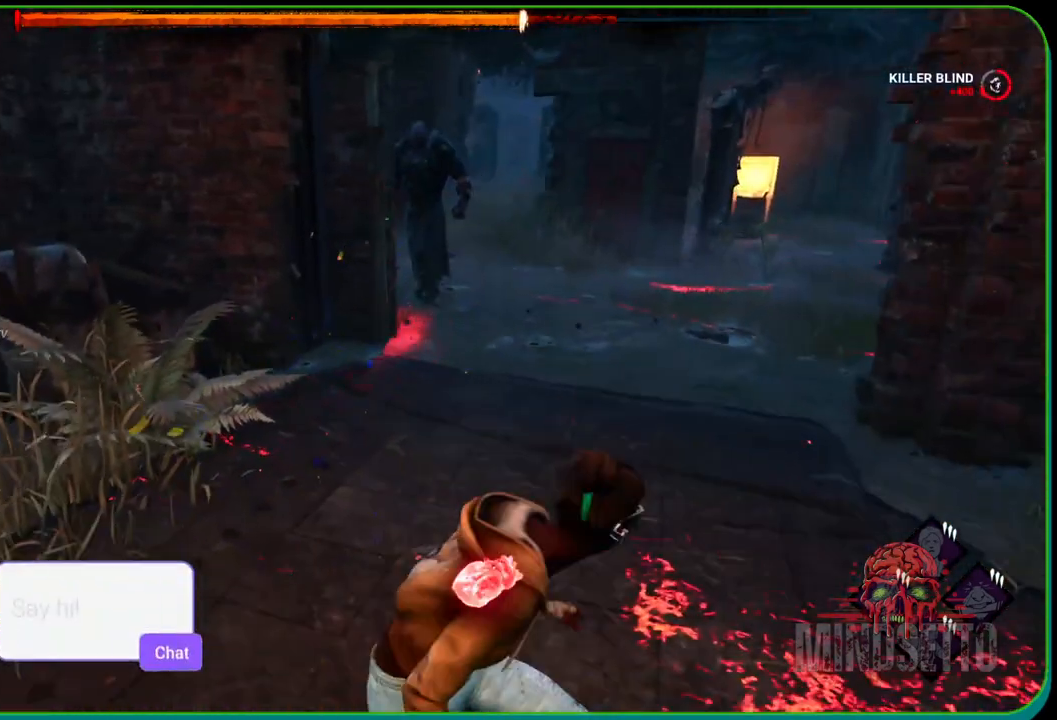
Gameplay with a controller (Xbox layout); each line is a JSON object with the inputs held at the frame after it. "events" lists button and stick changes between this image and that frame as [ms after this image, input, new state], when the widget could be followed in between. Not read: R3.
{"buttons": [], "left_stick": "up-right", "right_stick": "center", "events": [[150, "left_stick", "up-right"]]}
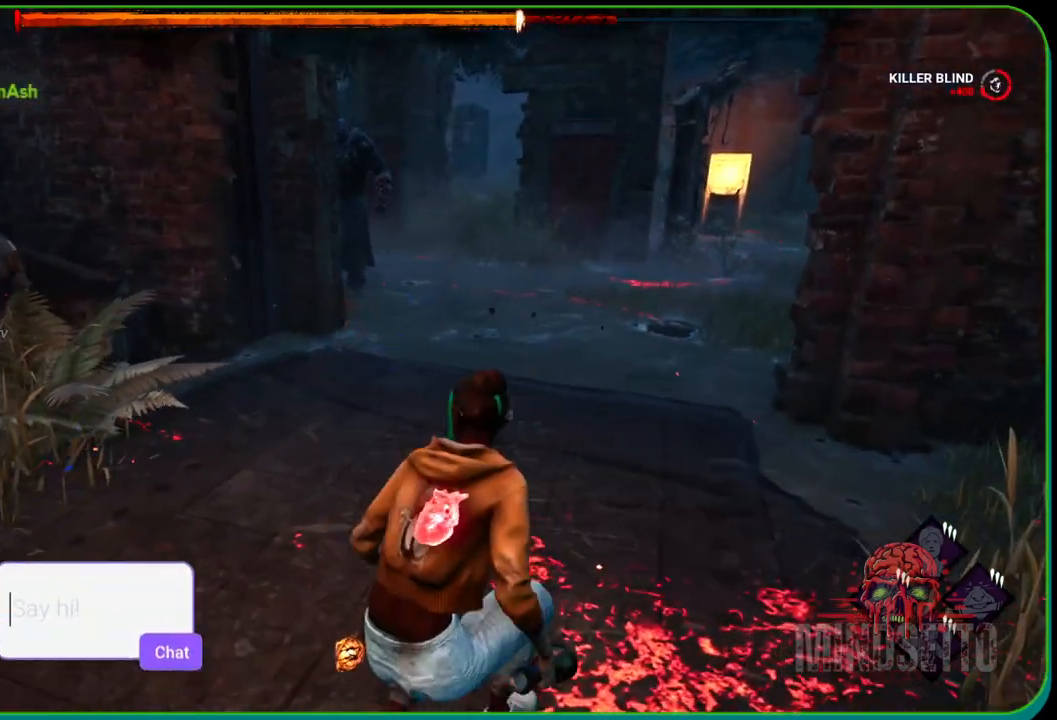
{"buttons": [], "left_stick": "up-right", "right_stick": "center", "events": []}
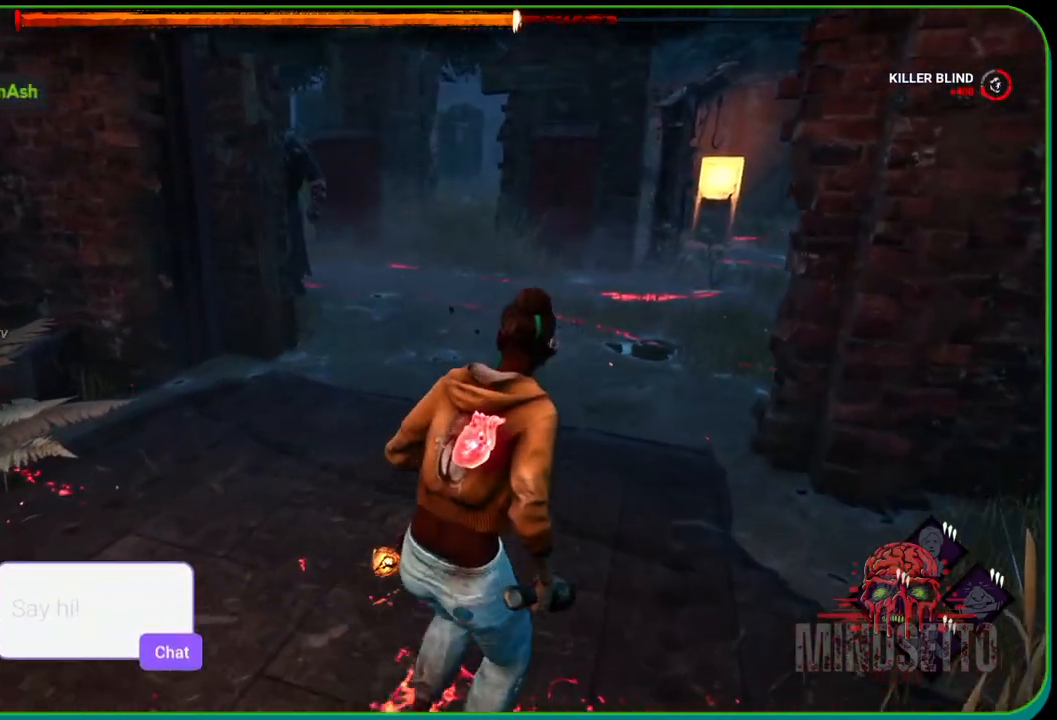
{"buttons": ["L1"], "left_stick": "up-right", "right_stick": "center", "events": [[150, "L1", "down"]]}
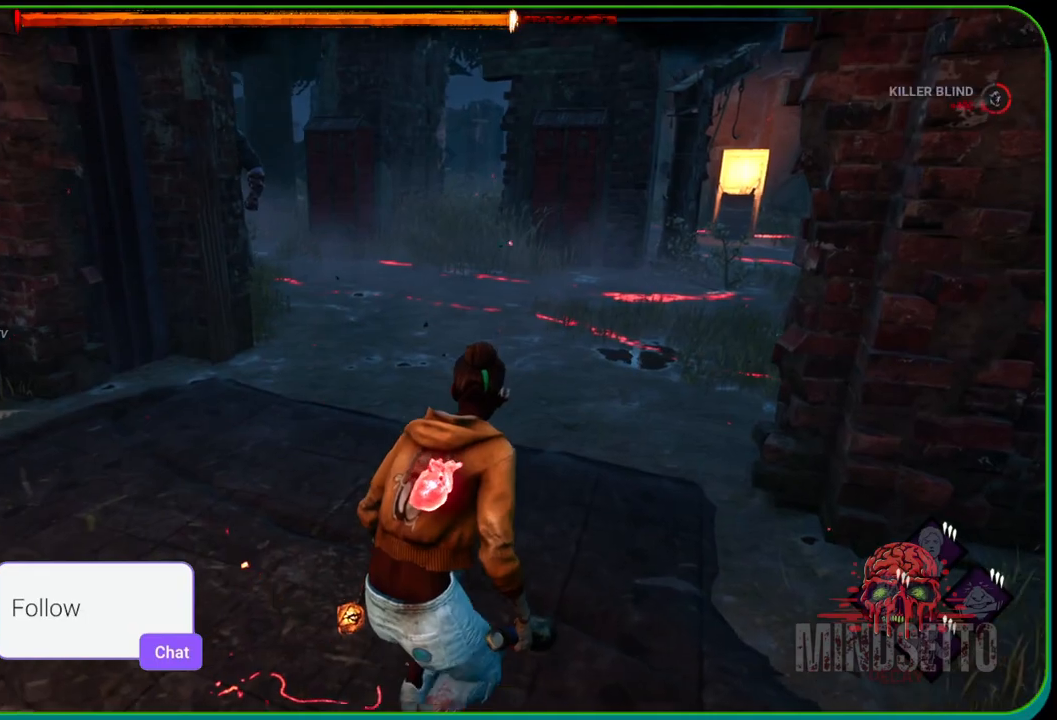
{"buttons": ["L1"], "left_stick": "up-right", "right_stick": "center", "events": []}
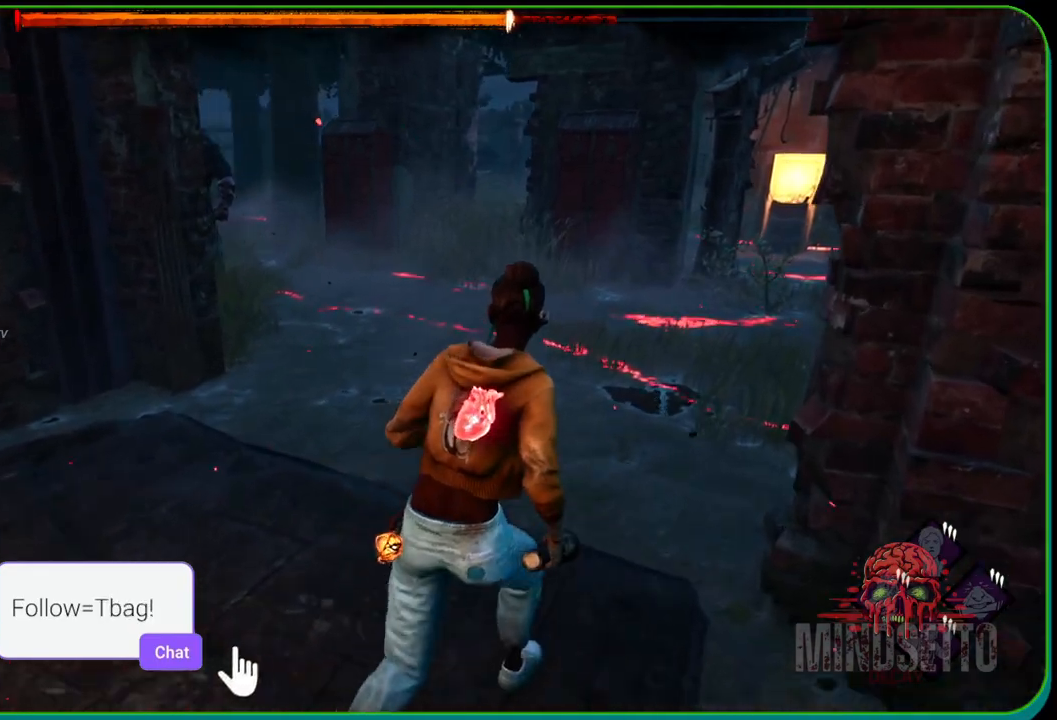
{"buttons": ["L1"], "left_stick": "up-right", "right_stick": "left", "events": [[117, "right_stick", "left"]]}
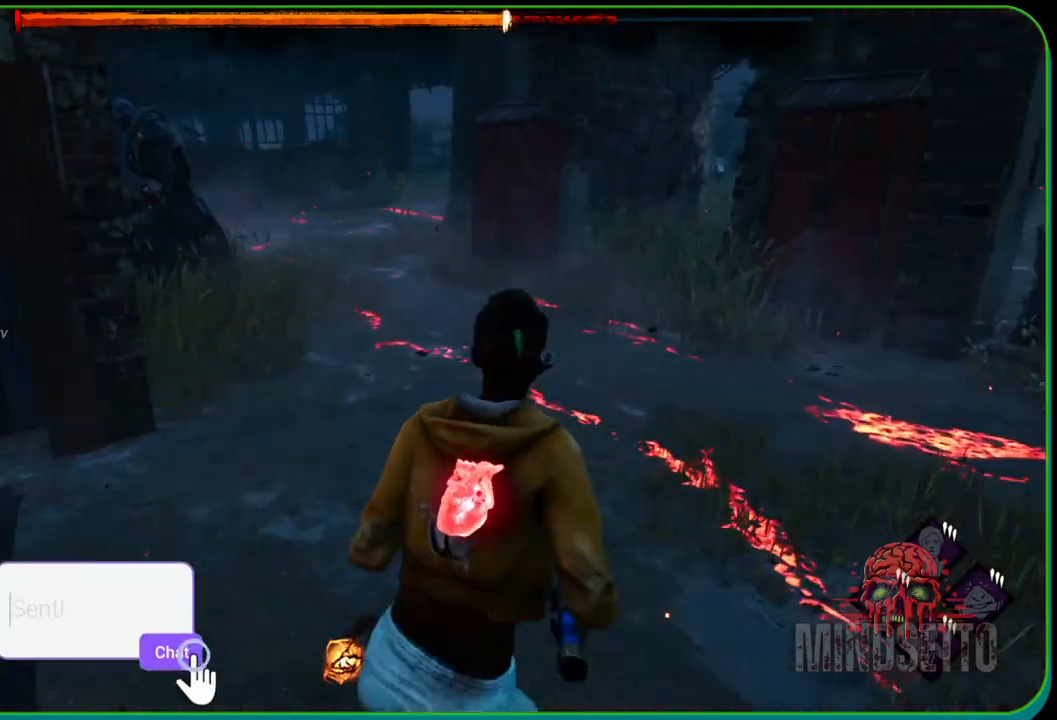
{"buttons": ["L1"], "left_stick": "left", "right_stick": "center", "events": [[350, "left_stick", "up-left"], [367, "right_stick", "up-left"], [417, "left_stick", "left"], [500, "right_stick", "center"]]}
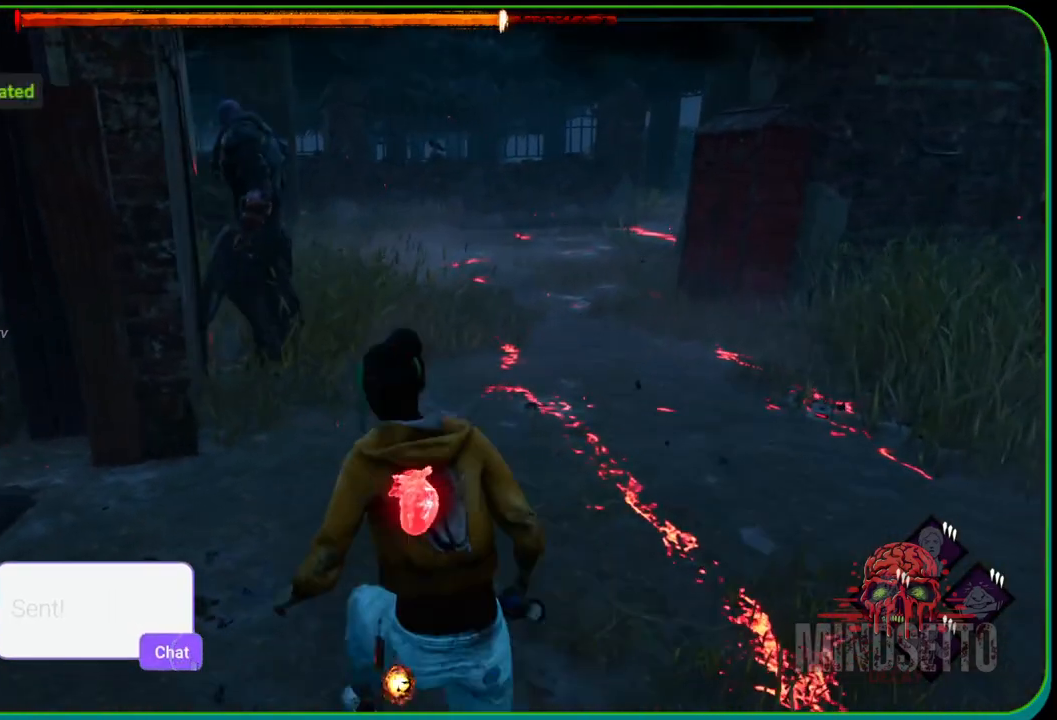
{"buttons": ["L1"], "left_stick": "left", "right_stick": "center", "events": []}
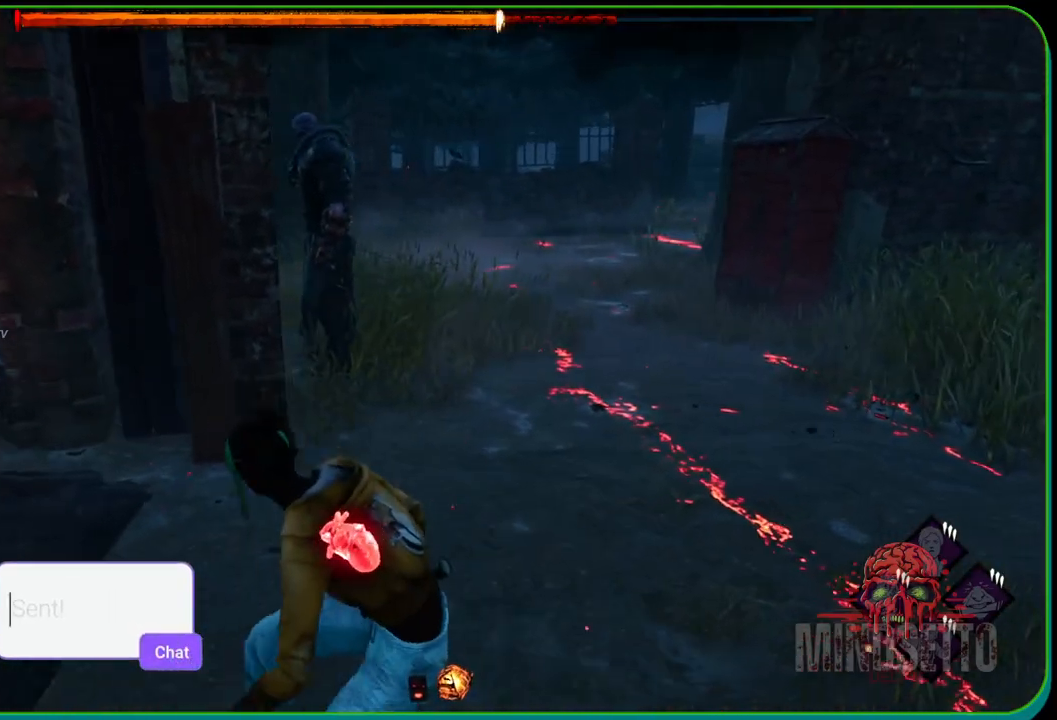
{"buttons": ["L1"], "left_stick": "left", "right_stick": "center", "events": []}
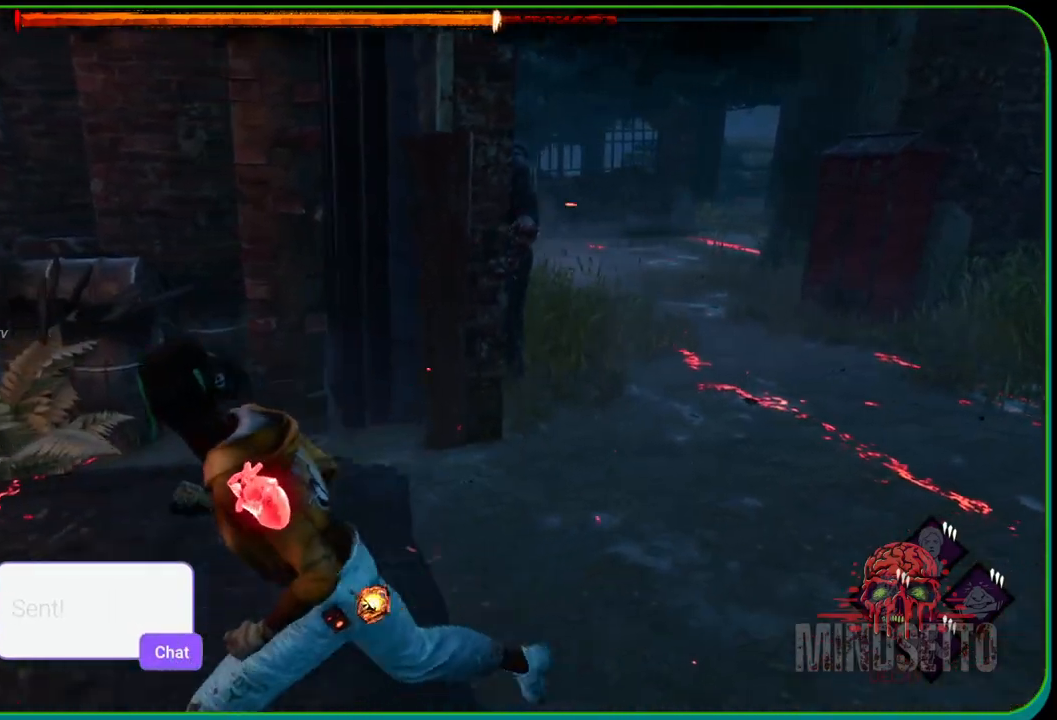
{"buttons": ["L1"], "left_stick": "center", "right_stick": "center", "events": [[233, "left_stick", "center"]]}
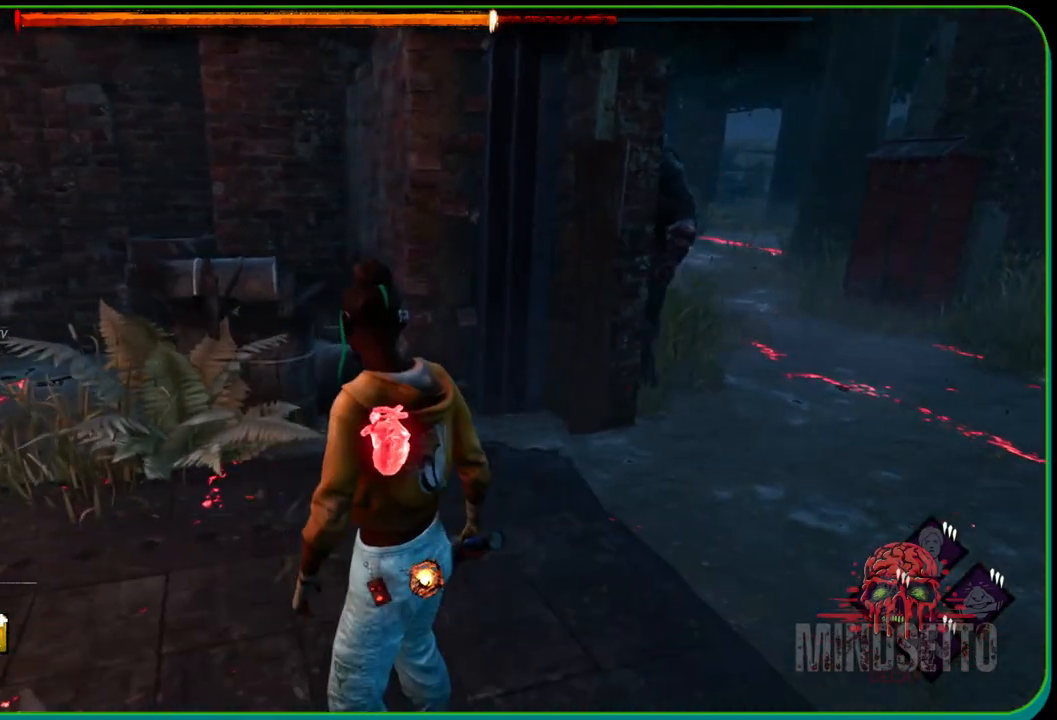
{"buttons": ["L1"], "left_stick": "left", "right_stick": "right", "events": [[283, "left_stick", "left"], [500, "right_stick", "right"]]}
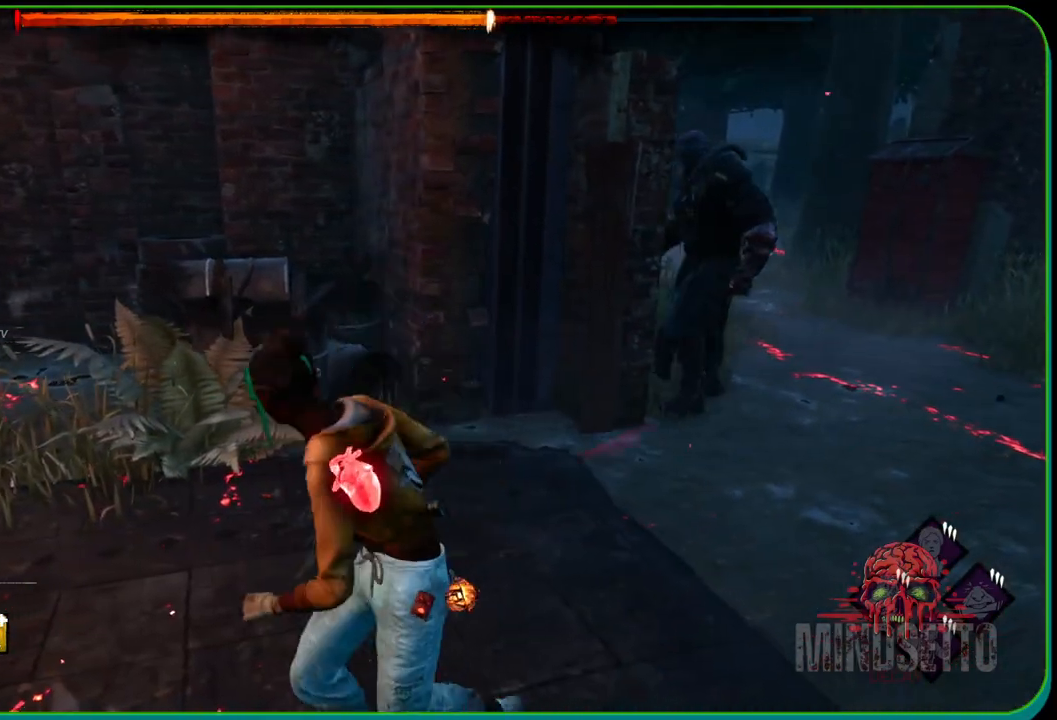
{"buttons": ["L1"], "left_stick": "down-left", "right_stick": "center", "events": [[167, "right_stick", "center"], [283, "left_stick", "down-left"]]}
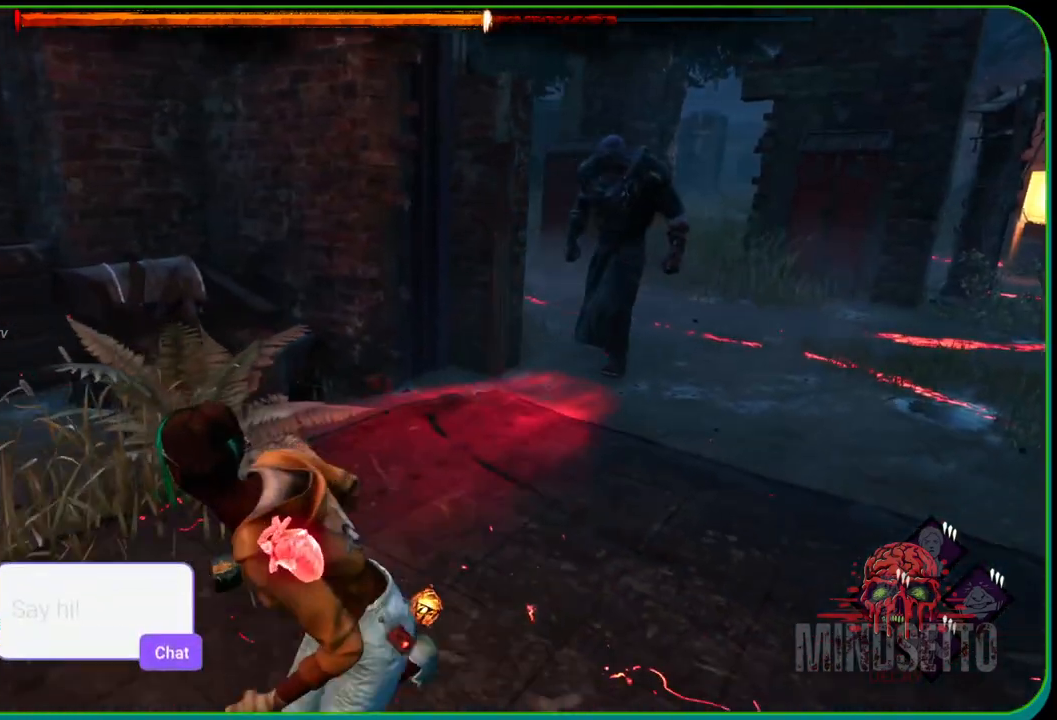
{"buttons": ["L1"], "left_stick": "down", "right_stick": "center", "events": [[267, "left_stick", "down"]]}
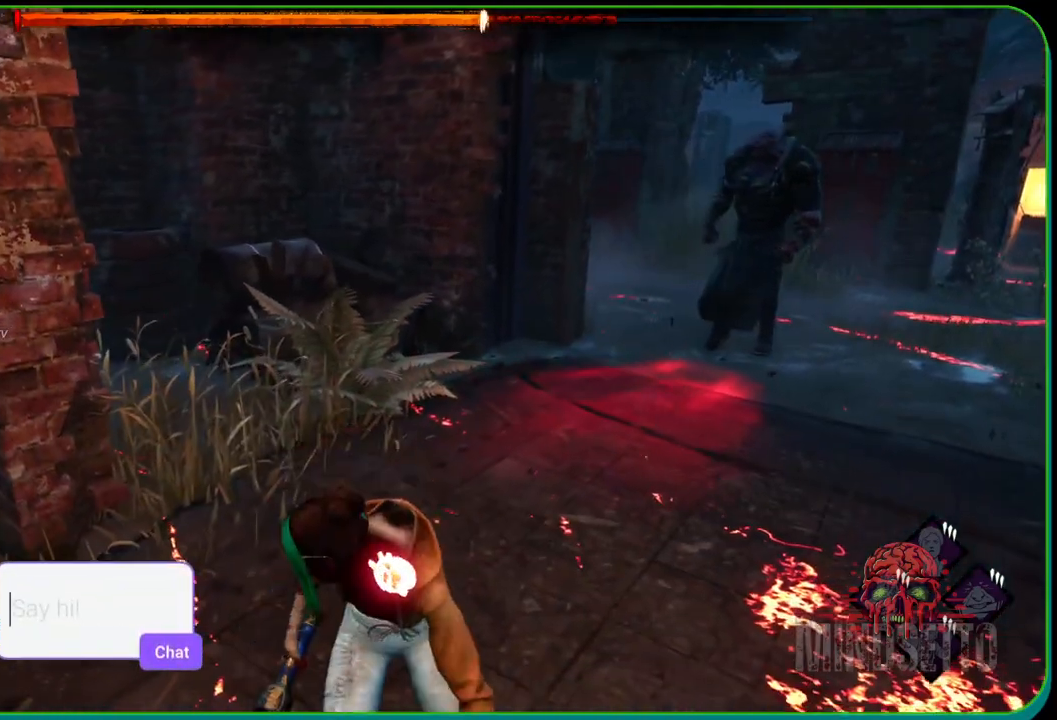
{"buttons": ["L1"], "left_stick": "right", "right_stick": "center", "events": [[83, "left_stick", "down-right"], [417, "left_stick", "right"]]}
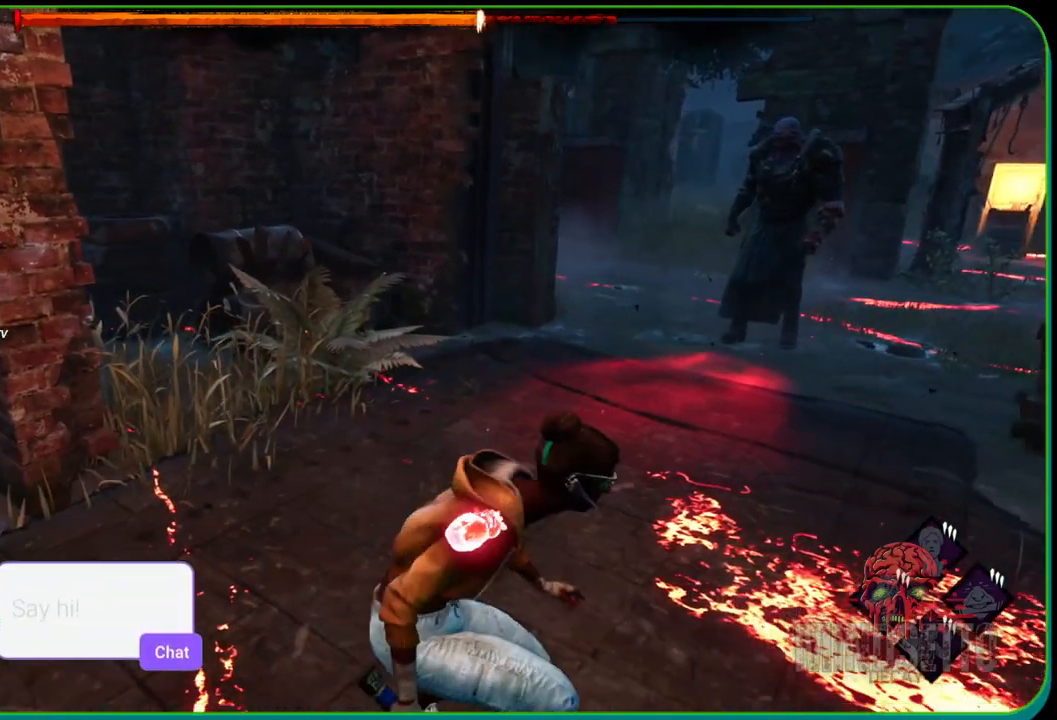
{"buttons": ["L1"], "left_stick": "down-right", "right_stick": "center", "events": [[67, "left_stick", "up"], [183, "left_stick", "left"], [333, "left_stick", "down-left"], [483, "left_stick", "down-right"]]}
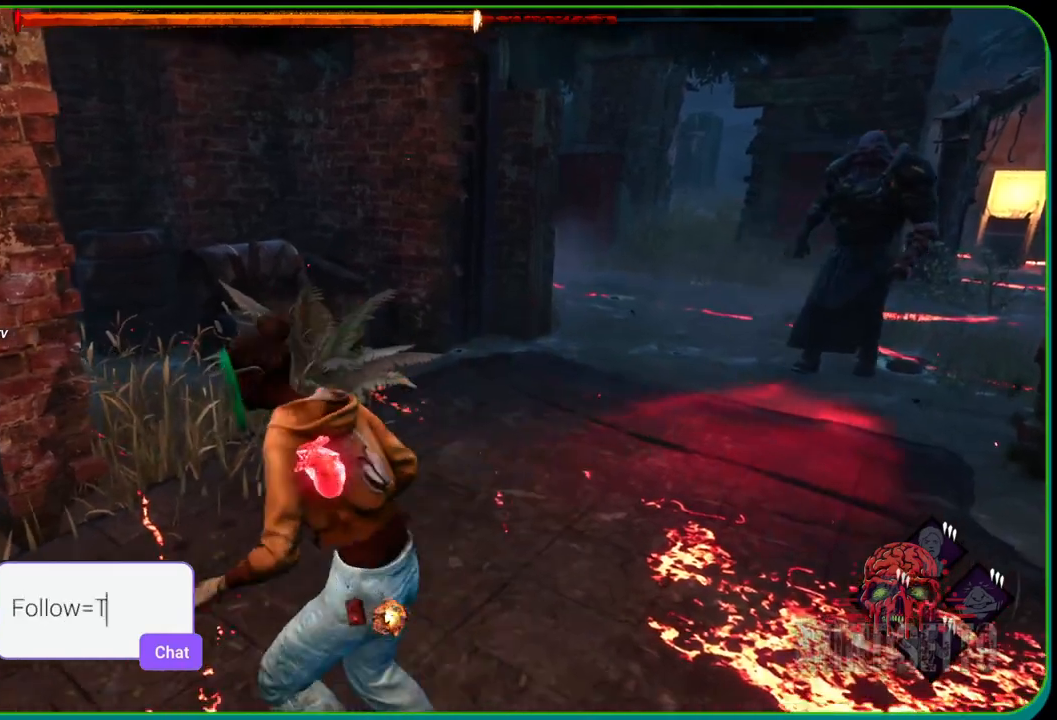
{"buttons": ["L1"], "left_stick": "up-left", "right_stick": "center", "events": [[83, "left_stick", "right"], [233, "left_stick", "up-right"], [417, "left_stick", "up-left"]]}
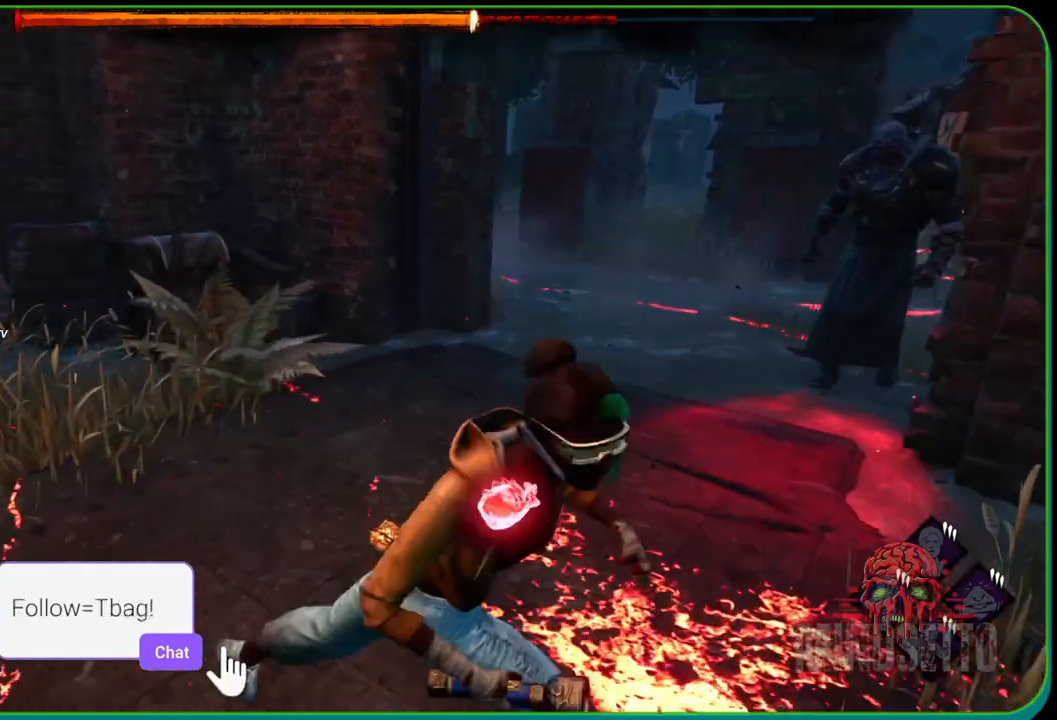
{"buttons": ["L1"], "left_stick": "right", "right_stick": "right", "events": [[50, "left_stick", "left"], [250, "left_stick", "down"], [333, "left_stick", "right"], [467, "right_stick", "right"]]}
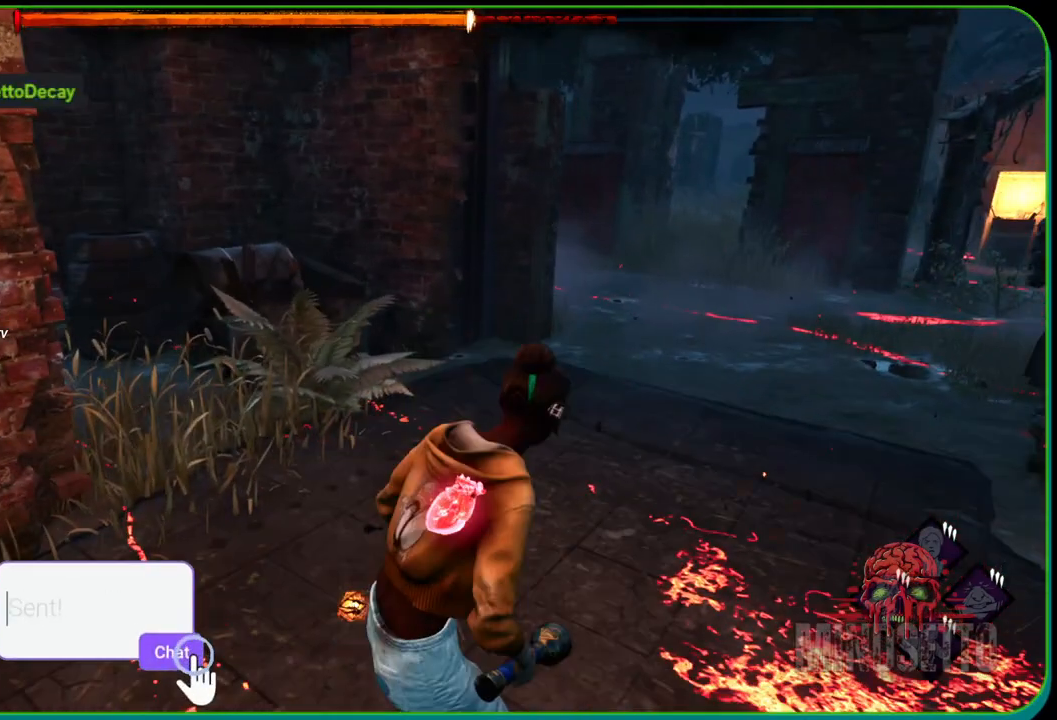
{"buttons": ["L1"], "left_stick": "left", "right_stick": "center", "events": [[67, "left_stick", "up-right"], [200, "right_stick", "center"], [250, "left_stick", "up-left"], [333, "left_stick", "left"]]}
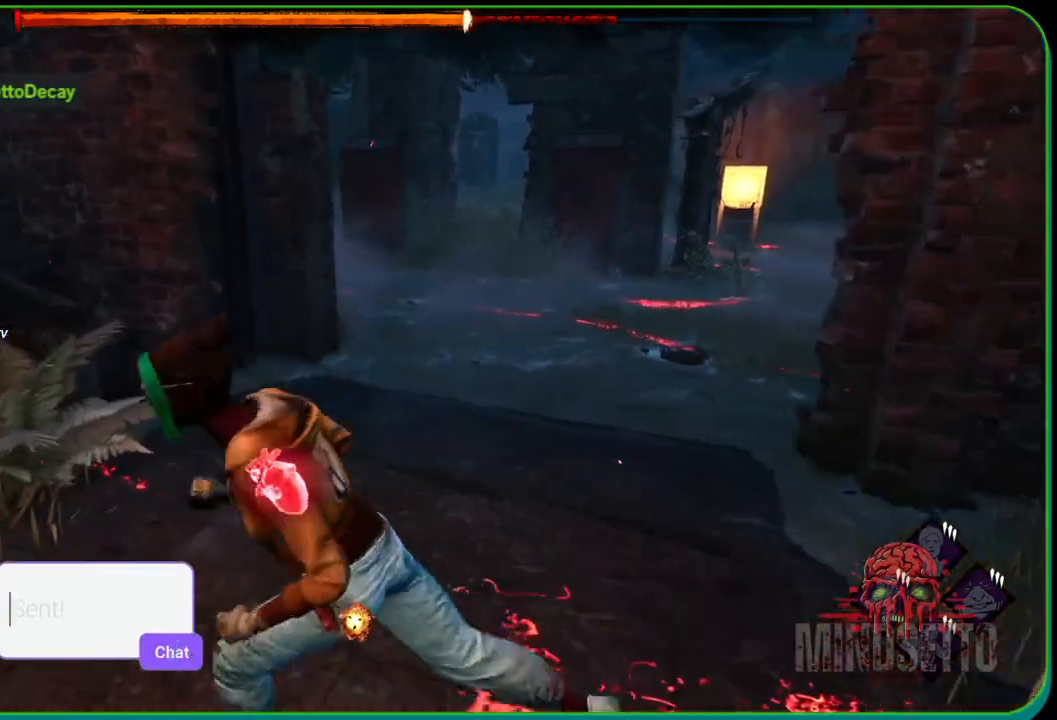
{"buttons": ["L1"], "left_stick": "up-right", "right_stick": "right", "events": [[67, "left_stick", "down"], [167, "right_stick", "right"], [217, "left_stick", "right"], [400, "left_stick", "up-right"]]}
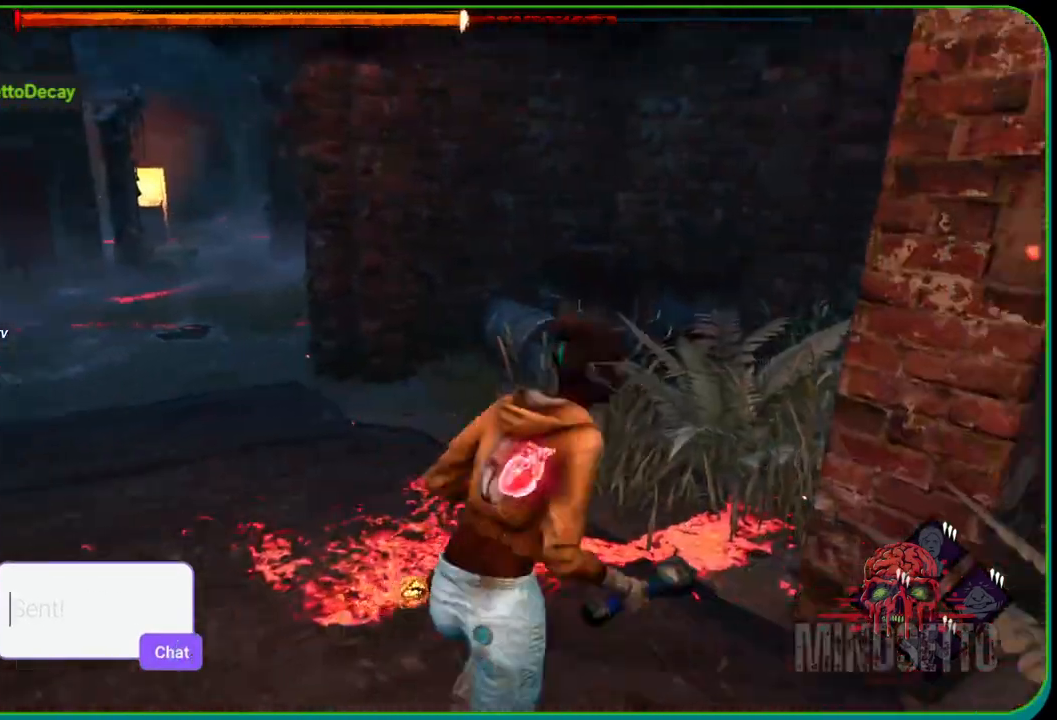
{"buttons": ["L1"], "left_stick": "up-left", "right_stick": "center", "events": [[83, "left_stick", "up-left"], [133, "right_stick", "center"]]}
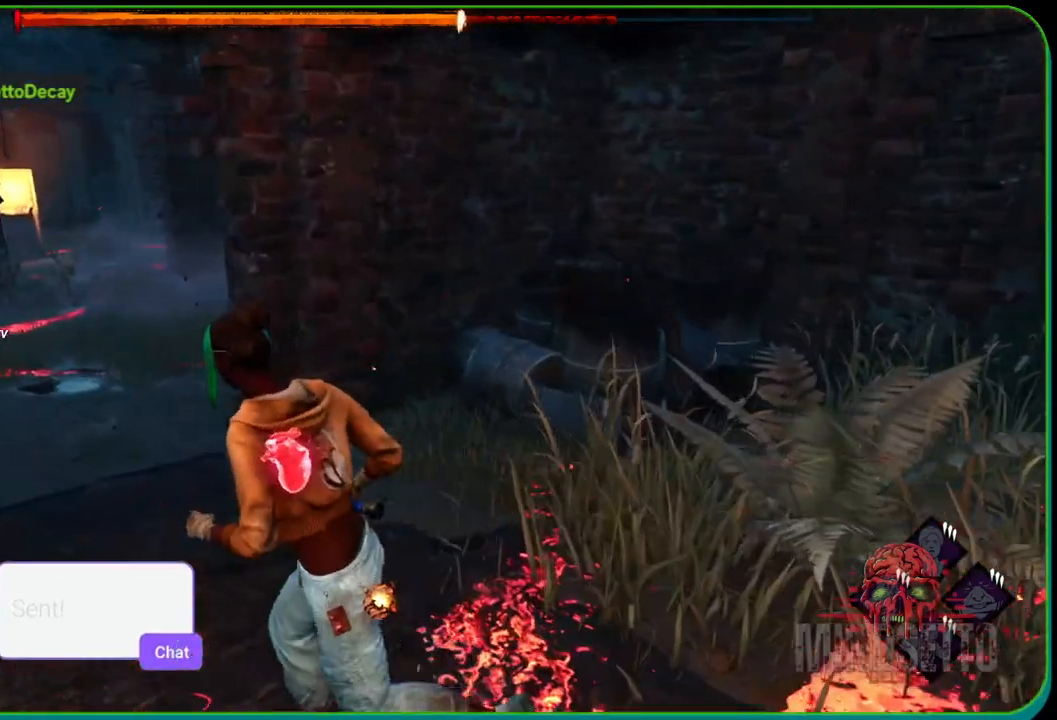
{"buttons": ["L1"], "left_stick": "right", "right_stick": "center", "events": [[383, "left_stick", "right"]]}
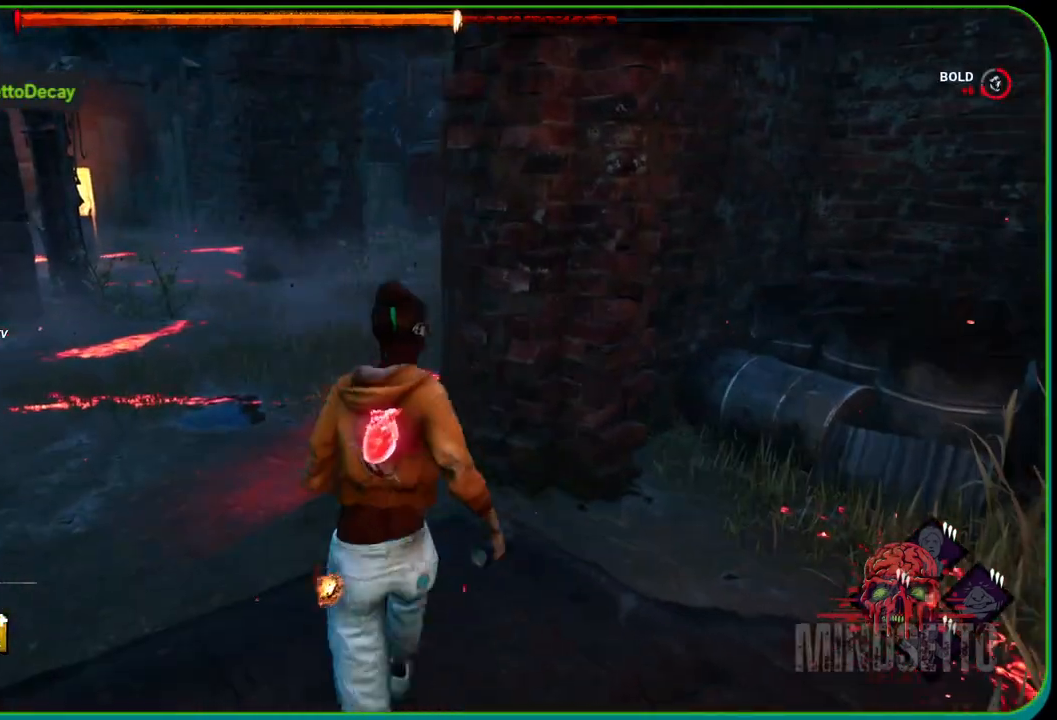
{"buttons": ["L1"], "left_stick": "down-left", "right_stick": "center", "events": [[233, "left_stick", "down-right"], [417, "left_stick", "down-left"]]}
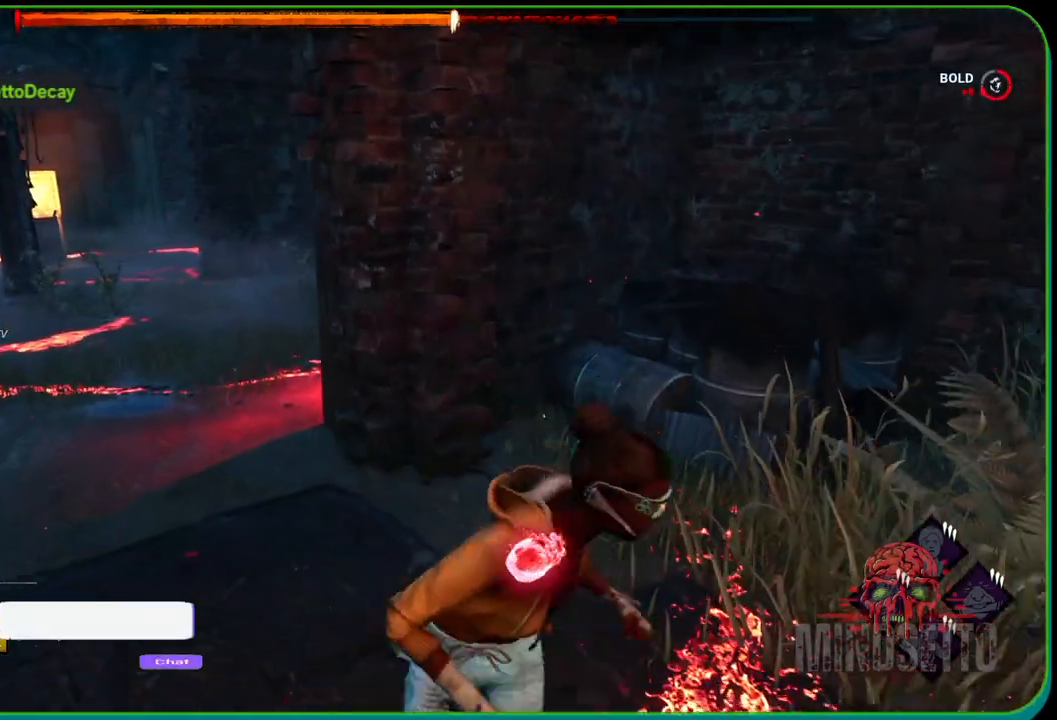
{"buttons": ["L1"], "left_stick": "left", "right_stick": "up-right", "events": [[33, "left_stick", "left"], [67, "right_stick", "up-right"]]}
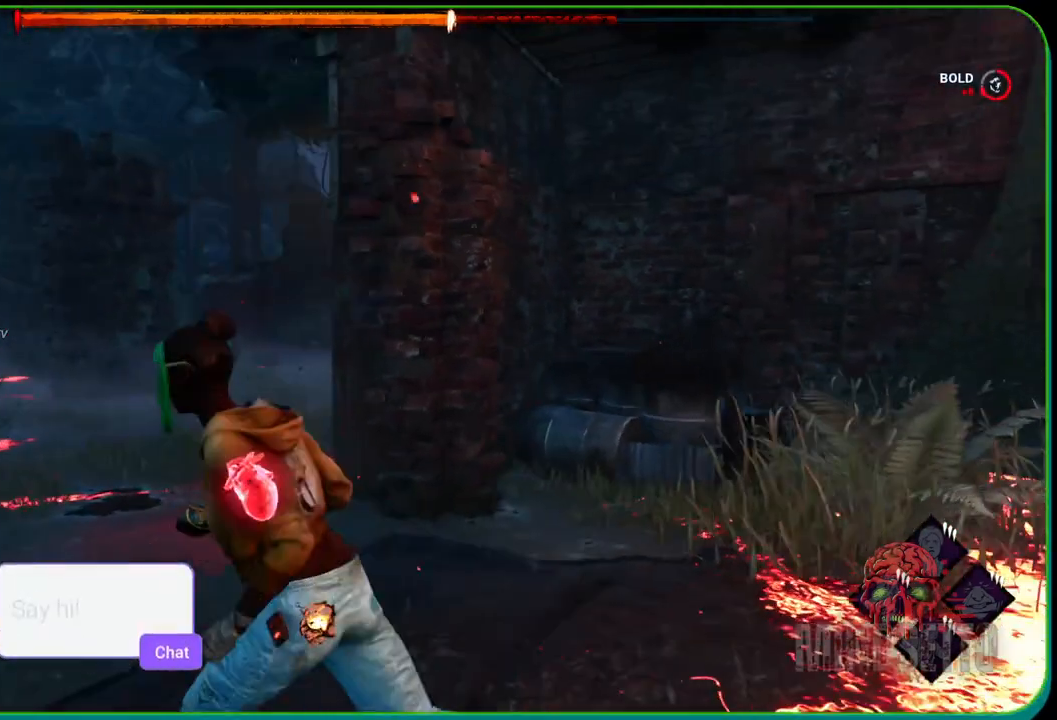
{"buttons": ["L1"], "left_stick": "left", "right_stick": "right", "events": [[250, "right_stick", "right"]]}
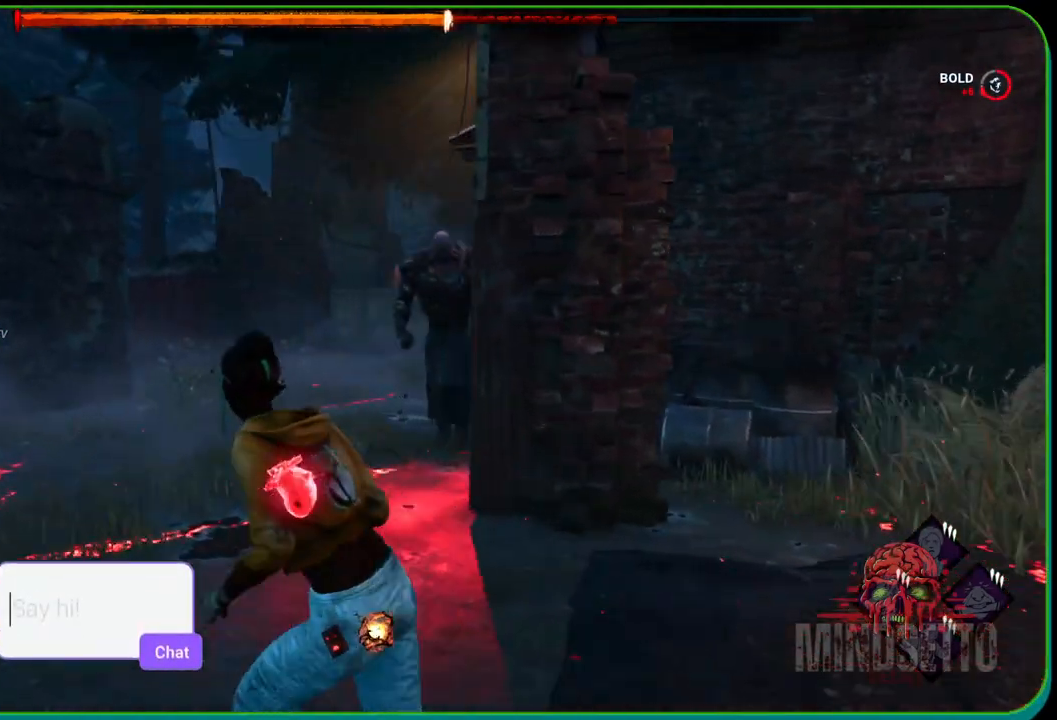
{"buttons": ["L1"], "left_stick": "center", "right_stick": "center", "events": [[17, "left_stick", "center"], [100, "right_stick", "center"]]}
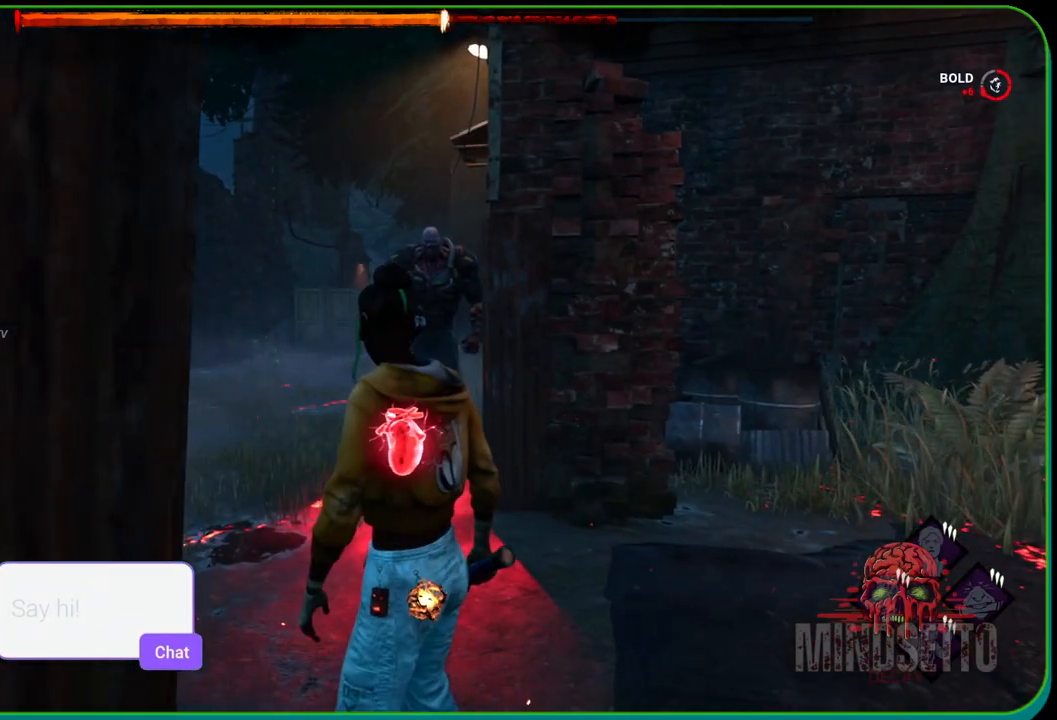
{"buttons": ["L1"], "left_stick": "center", "right_stick": "center", "events": []}
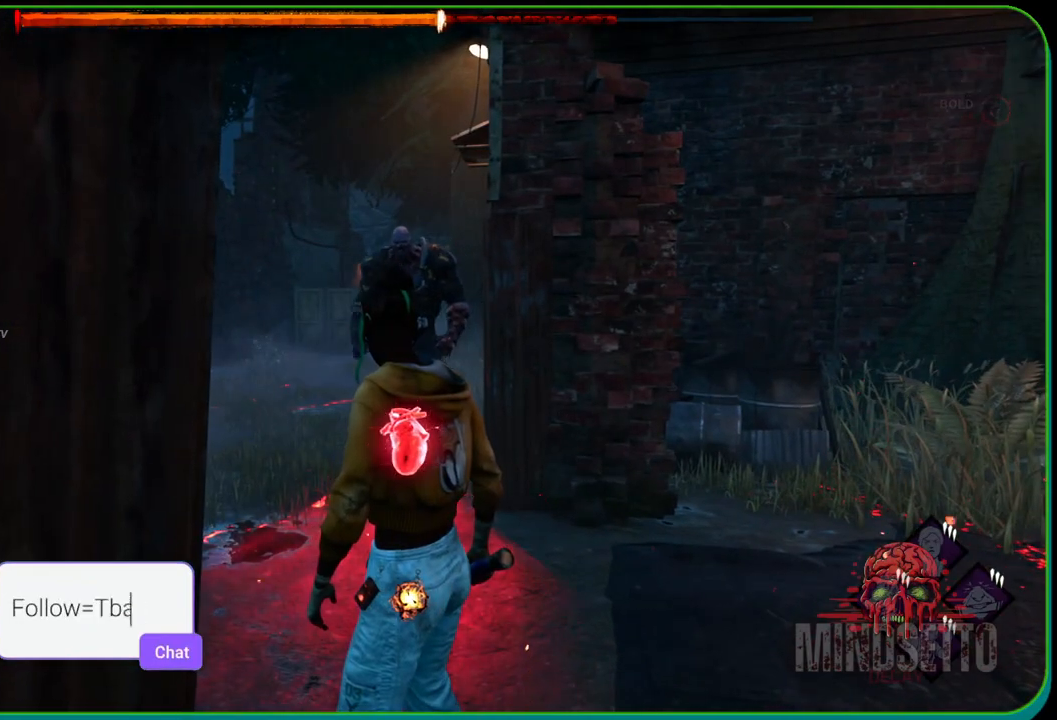
{"buttons": ["L1"], "left_stick": "center", "right_stick": "center", "events": []}
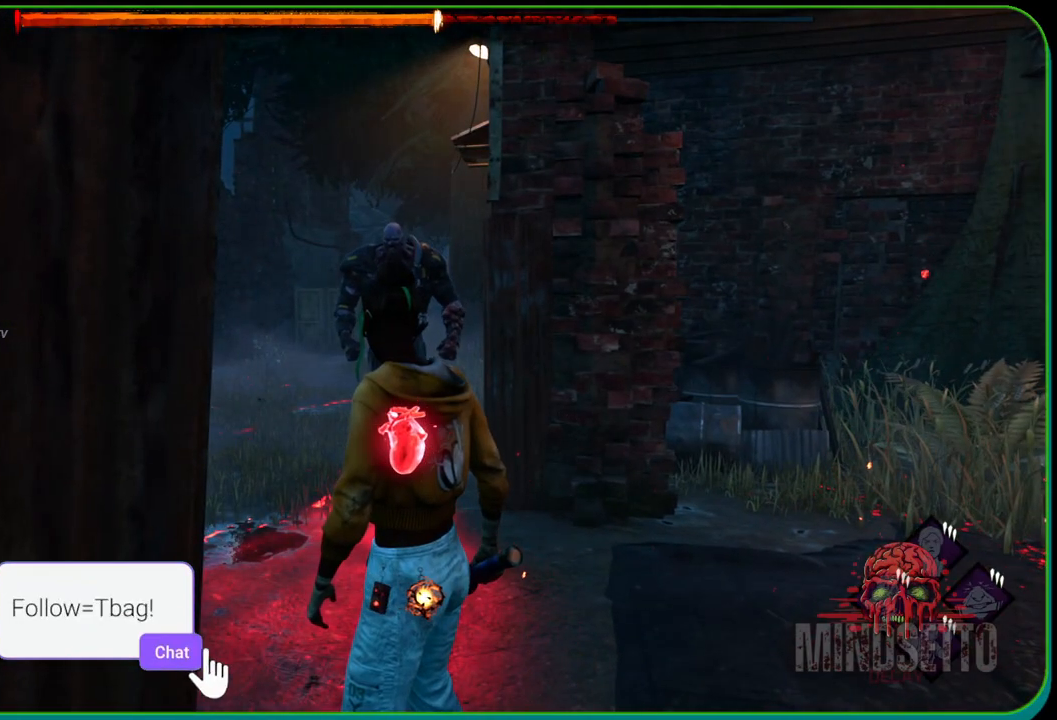
{"buttons": ["L1"], "left_stick": "center", "right_stick": "center", "events": []}
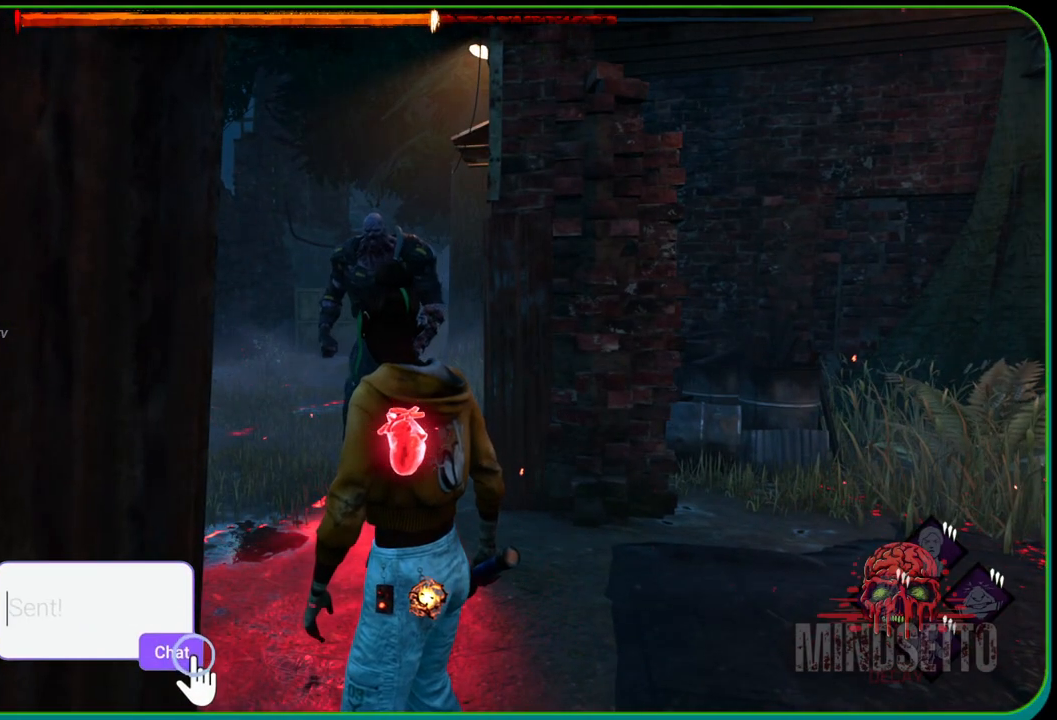
{"buttons": ["L1"], "left_stick": "center", "right_stick": "center", "events": []}